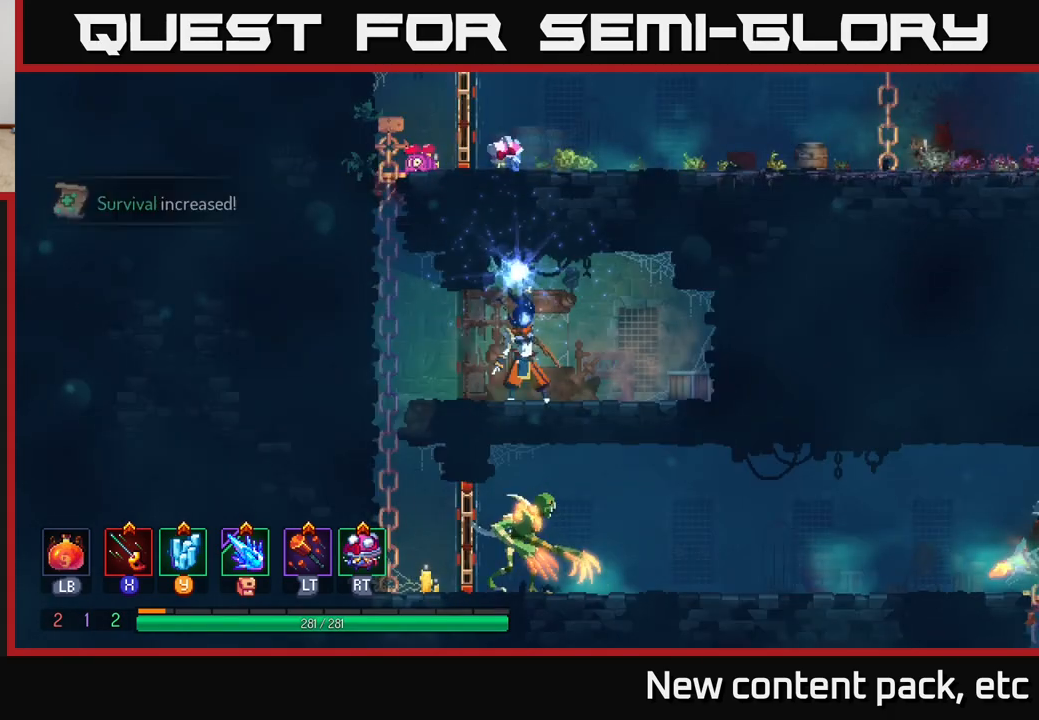
Gameplay with a controller (Xbox layout); each line is a JSON object with the inputs held at the frame after it. "events" lists button and stick changes between this image and that frame as [ms after this image, input, new state], when the widget could be followed in between.
{"buttons": [], "left_stick": "left", "right_stick": "center", "events": [[33, "A", "up"], [167, "B", "down"], [250, "B", "up"], [417, "left_stick", "left"]]}
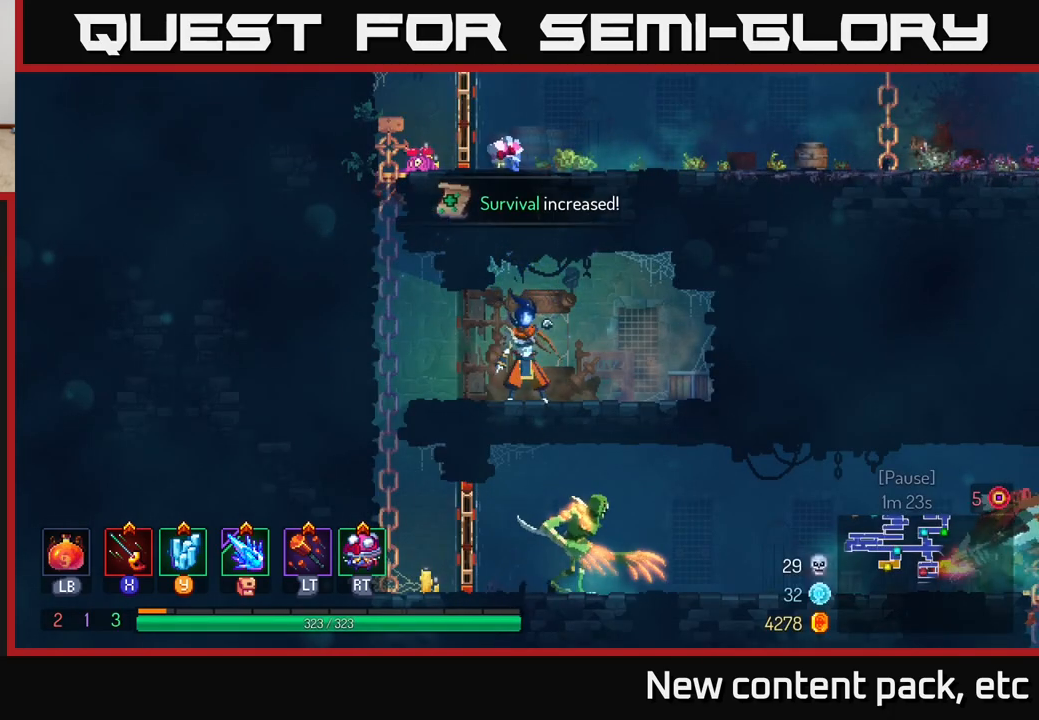
{"buttons": [], "left_stick": "left", "right_stick": "center", "events": []}
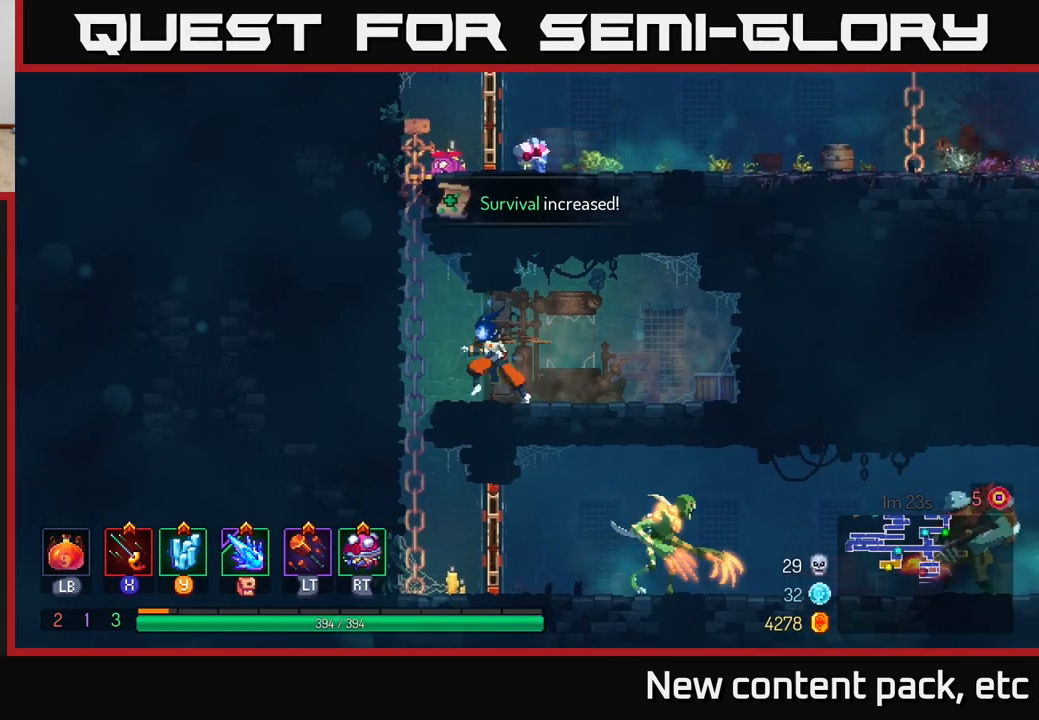
{"buttons": [], "left_stick": "down-right", "right_stick": "center", "events": [[233, "A", "down"], [250, "left_stick", "down"], [267, "A", "up"], [317, "A", "down"], [417, "A", "up"], [483, "left_stick", "down-right"]]}
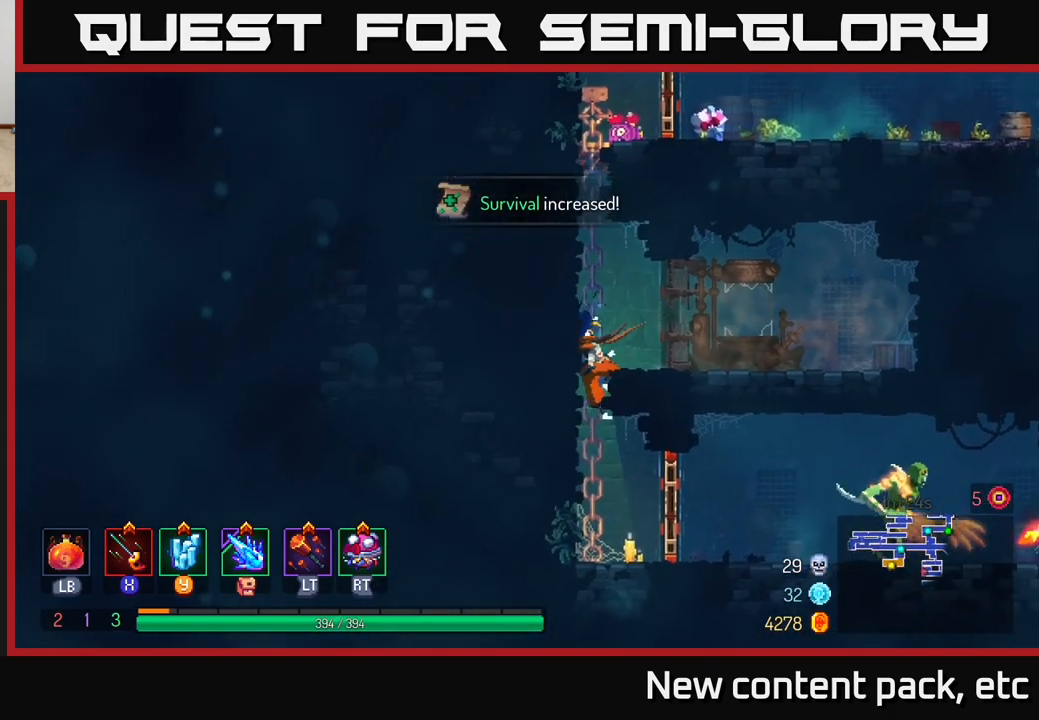
{"buttons": [], "left_stick": "down-right", "right_stick": "center", "events": [[33, "left_stick", "right"], [317, "left_stick", "down"], [483, "left_stick", "down-right"]]}
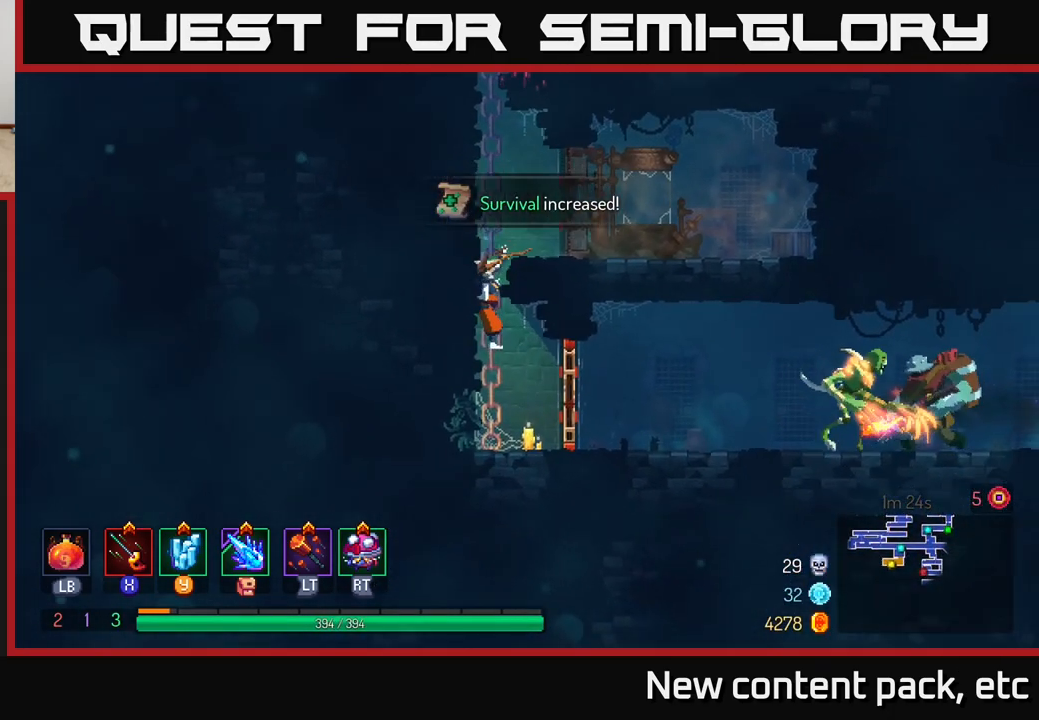
{"buttons": [], "left_stick": "right", "right_stick": "center", "events": [[17, "left_stick", "right"], [33, "B", "down"], [267, "B", "up"]]}
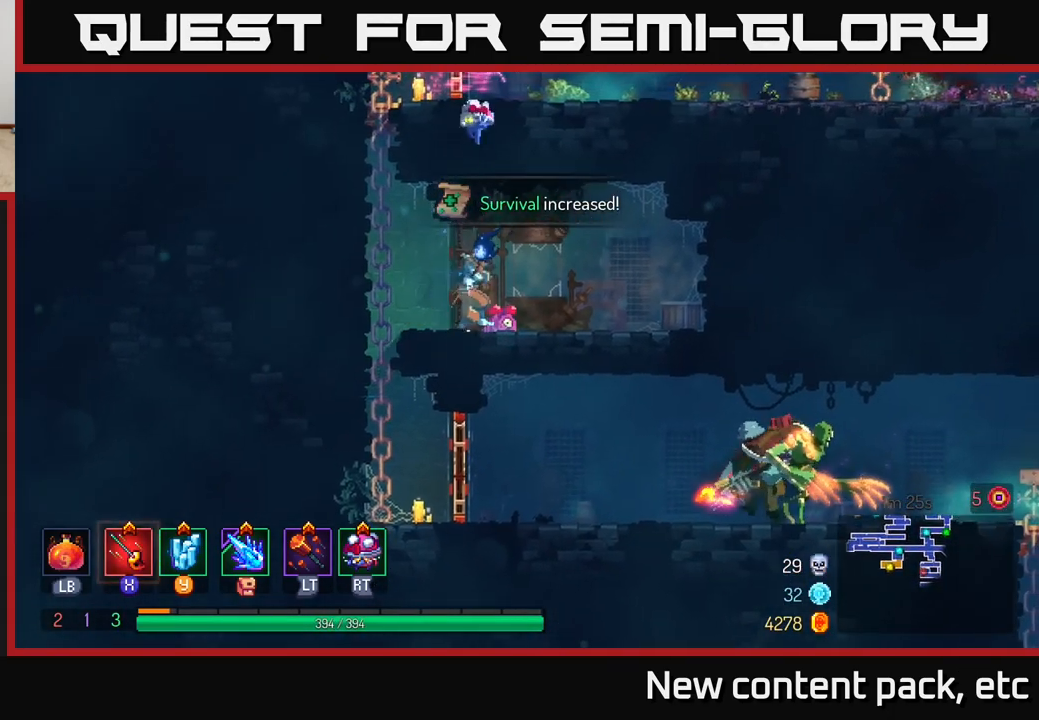
{"buttons": [], "left_stick": "down", "right_stick": "center", "events": [[17, "left_stick", "left"], [400, "left_stick", "down-left"], [500, "left_stick", "down"]]}
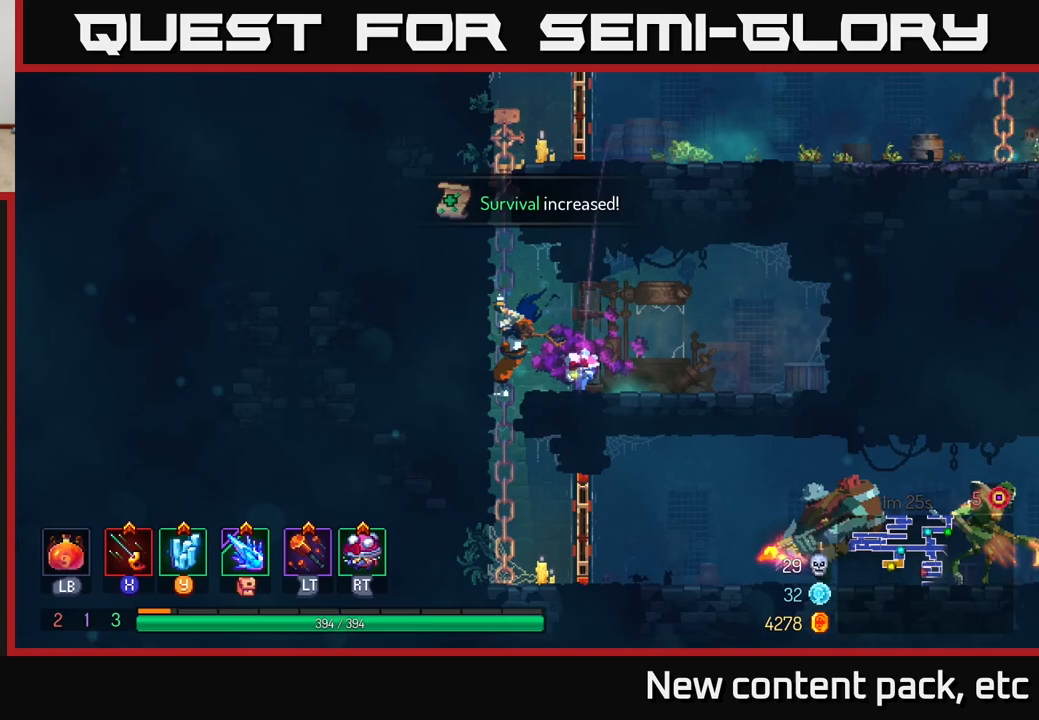
{"buttons": [], "left_stick": "right", "right_stick": "center", "events": [[383, "left_stick", "down-right"], [500, "left_stick", "right"]]}
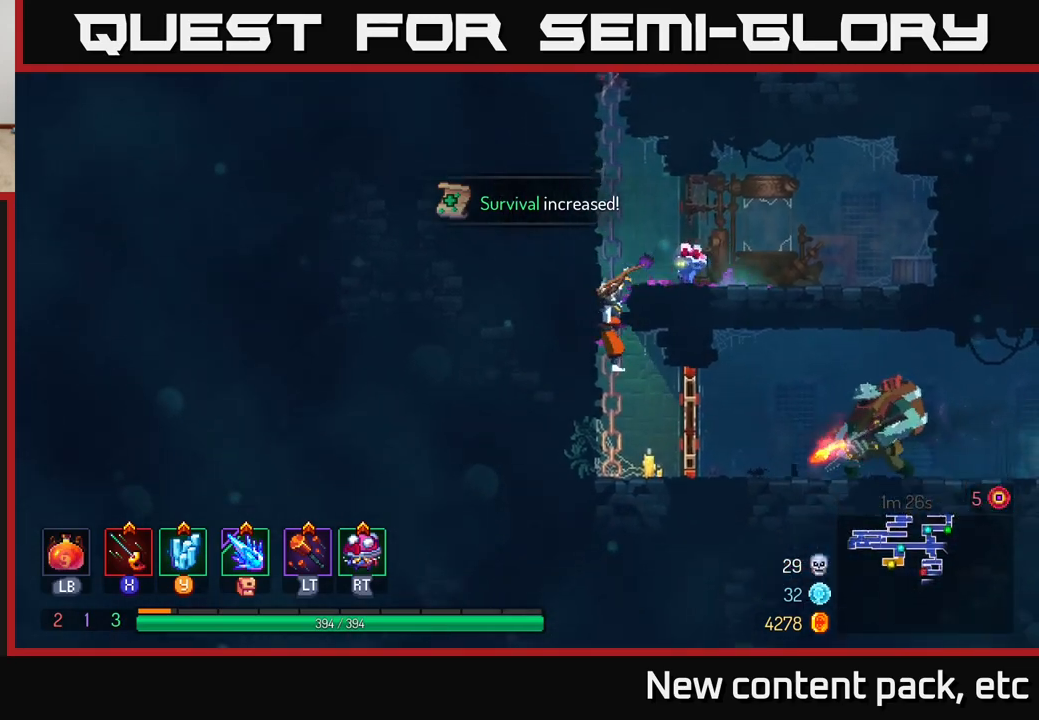
{"buttons": [], "left_stick": "down-left", "right_stick": "center", "events": [[67, "B", "down"], [217, "B", "up"], [450, "left_stick", "down-left"]]}
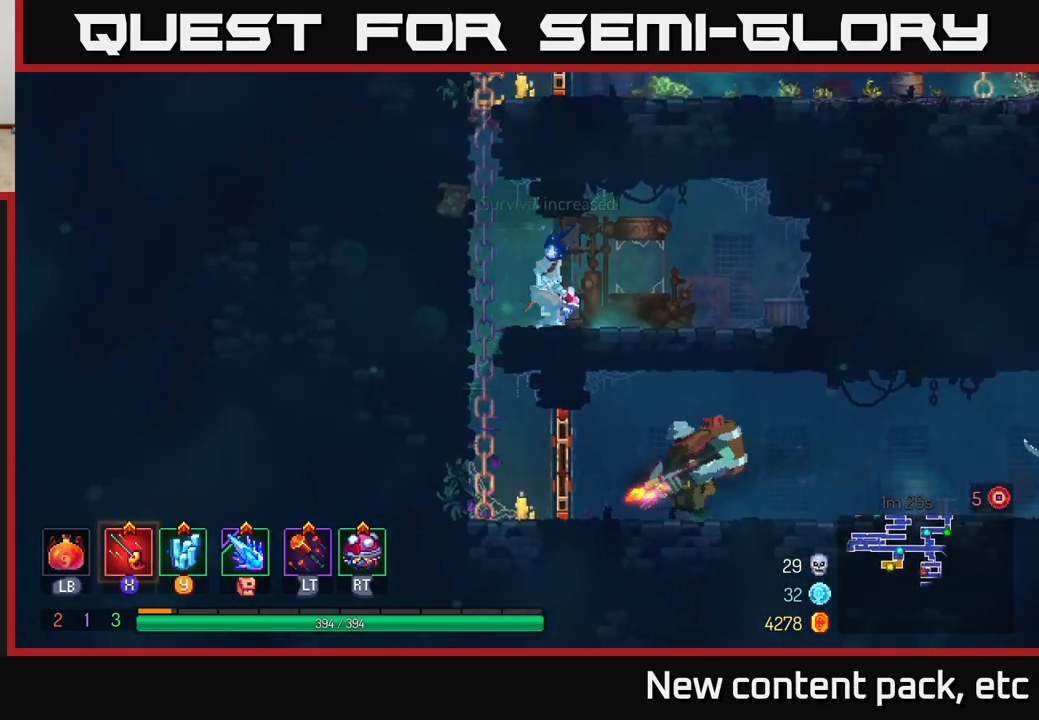
{"buttons": [], "left_stick": "down", "right_stick": "center", "events": [[67, "left_stick", "left"], [200, "left_stick", "down-left"], [333, "left_stick", "down"]]}
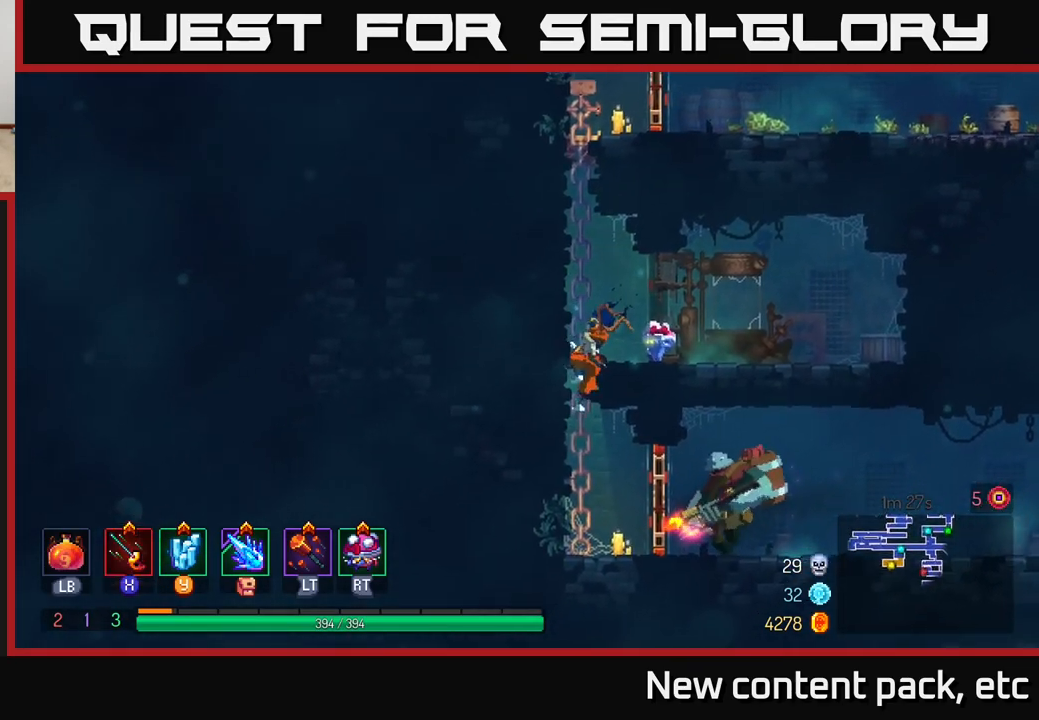
{"buttons": [], "left_stick": "down", "right_stick": "center", "events": []}
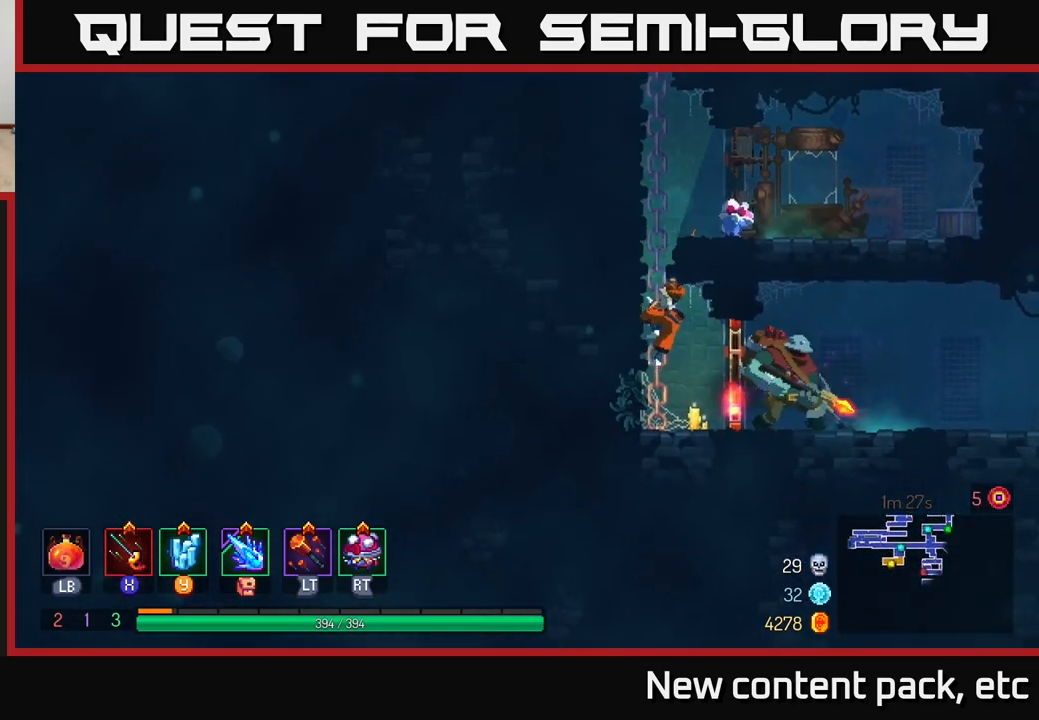
{"buttons": ["X"], "left_stick": "right", "right_stick": "center", "events": [[150, "left_stick", "right"], [167, "B", "down"], [350, "B", "up"], [433, "X", "down"]]}
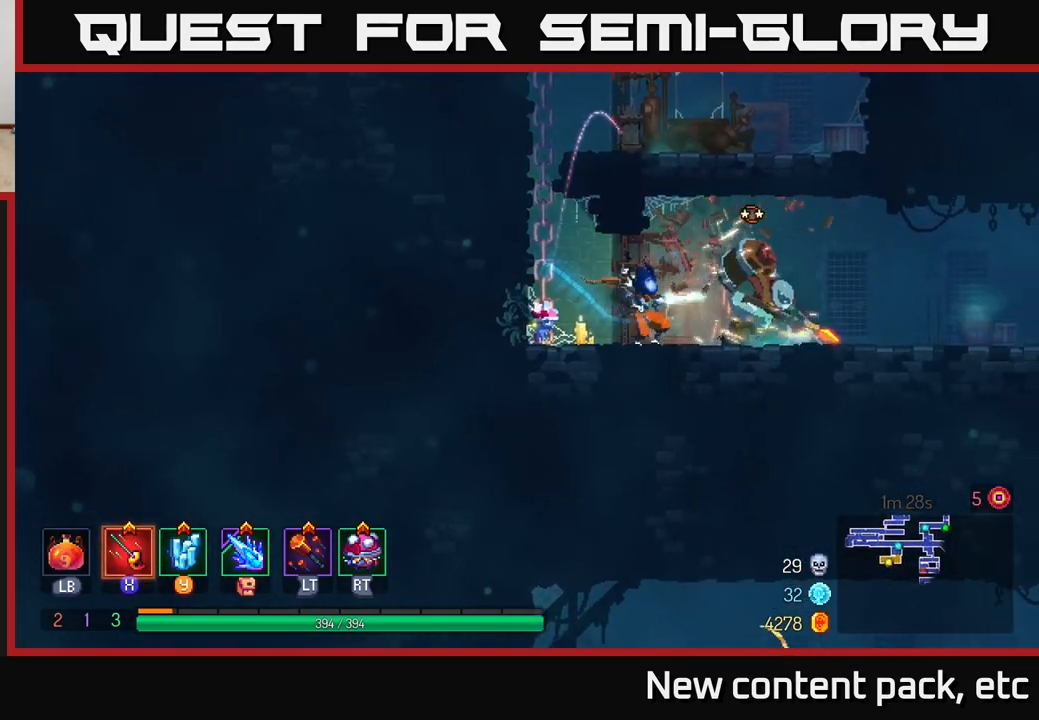
{"buttons": [], "left_stick": "right", "right_stick": "center", "events": [[33, "X", "up"], [83, "X", "down"], [167, "X", "up"], [233, "X", "down"], [300, "X", "up"], [367, "X", "down"], [467, "X", "up"]]}
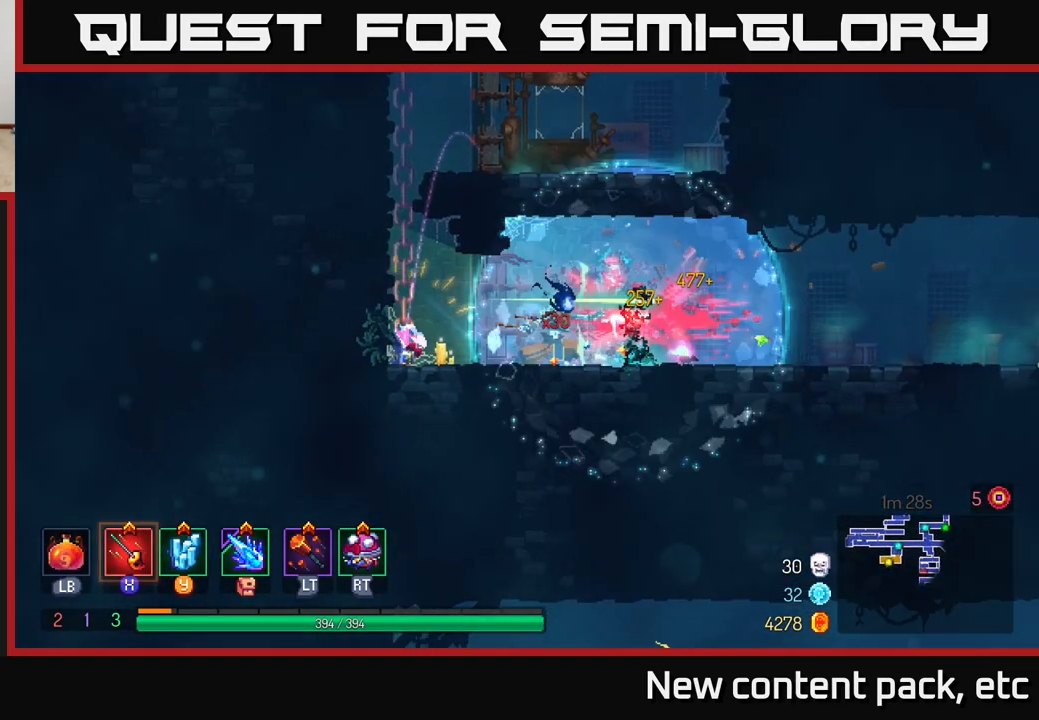
{"buttons": [], "left_stick": "right", "right_stick": "center", "events": [[50, "left_stick", "center"], [183, "left_stick", "right"]]}
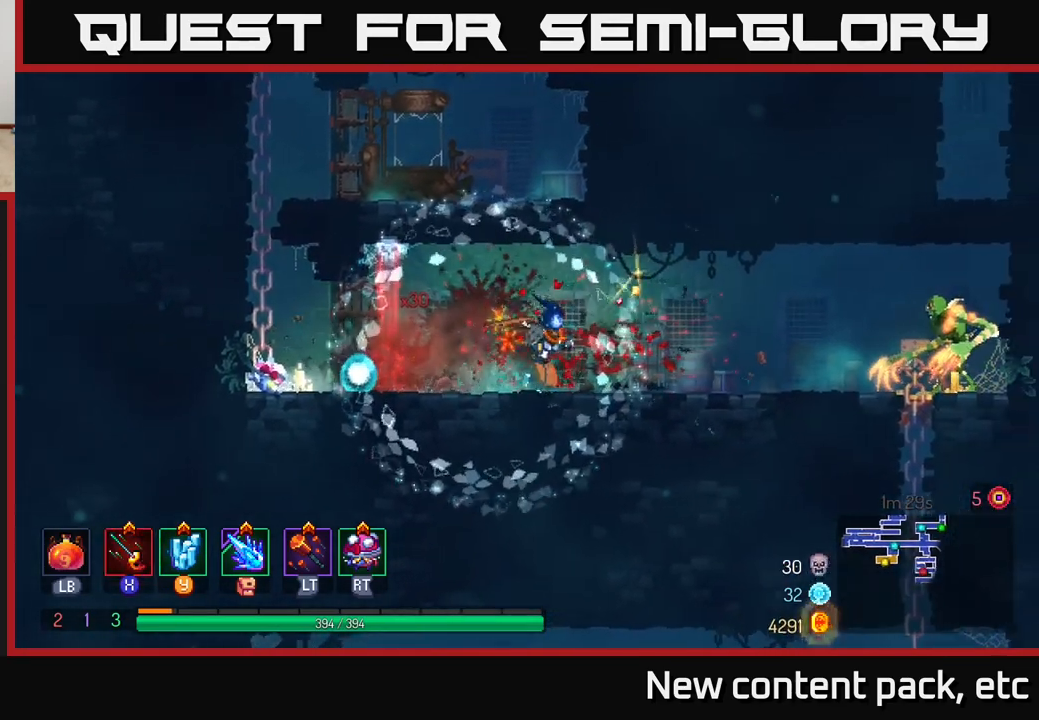
{"buttons": [], "left_stick": "right", "right_stick": "center", "events": []}
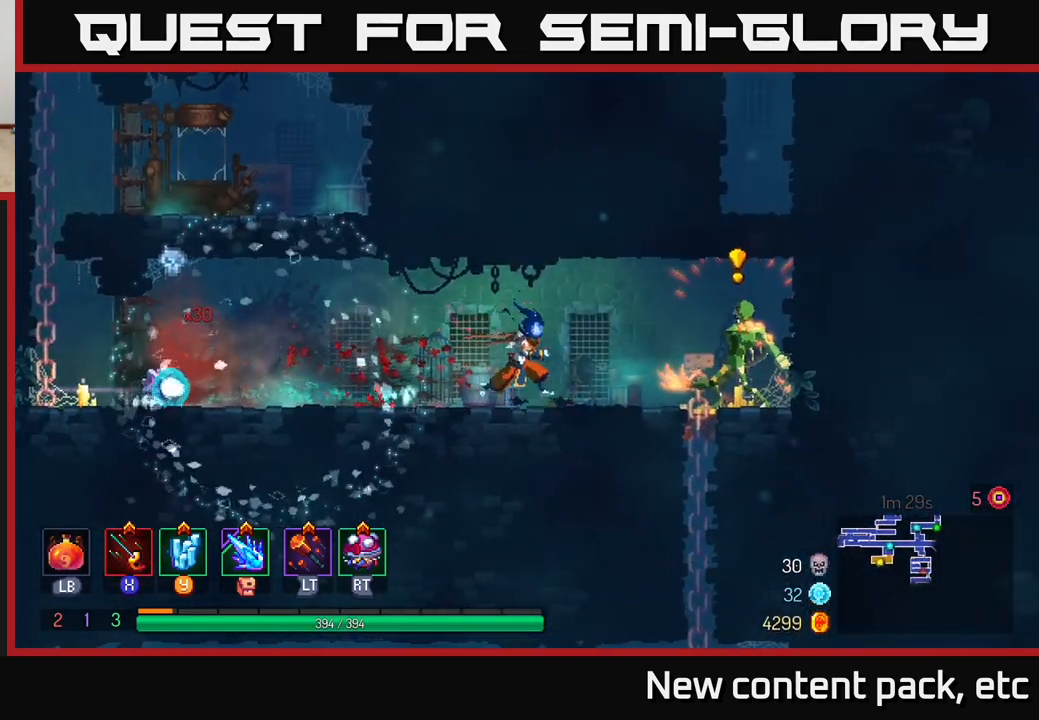
{"buttons": [], "left_stick": "right", "right_stick": "center", "events": [[133, "B", "down"], [467, "B", "up"]]}
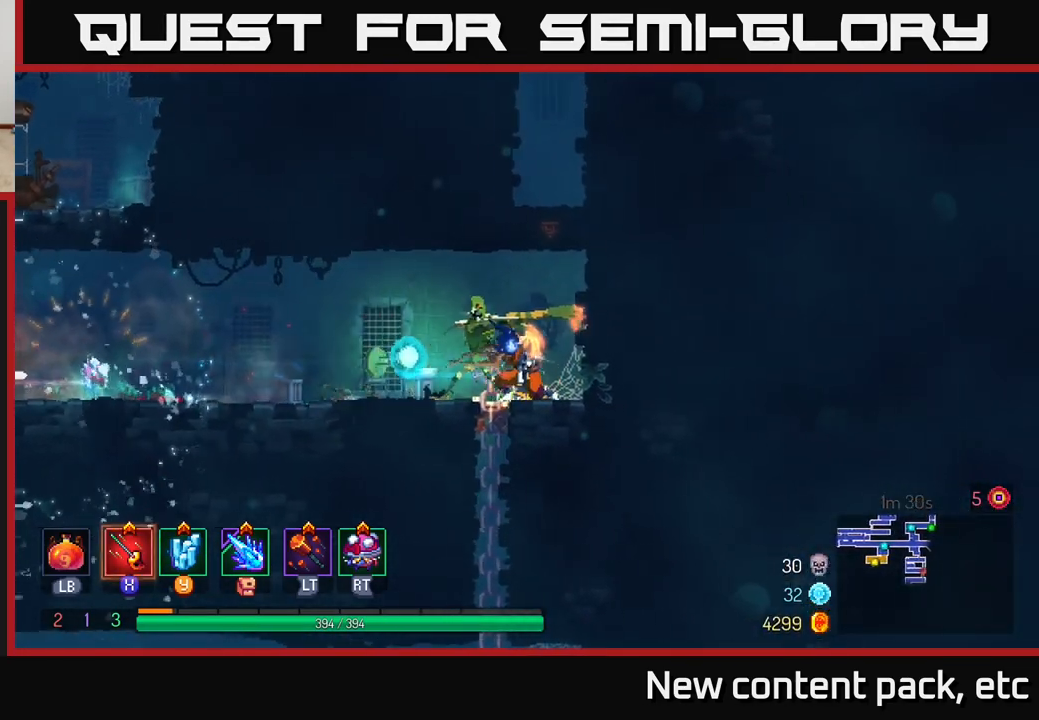
{"buttons": [], "left_stick": "down-left", "right_stick": "center", "events": [[100, "X", "down"], [117, "left_stick", "down-left"], [183, "X", "up"], [267, "X", "down"], [333, "X", "up"], [433, "X", "down"], [500, "X", "up"]]}
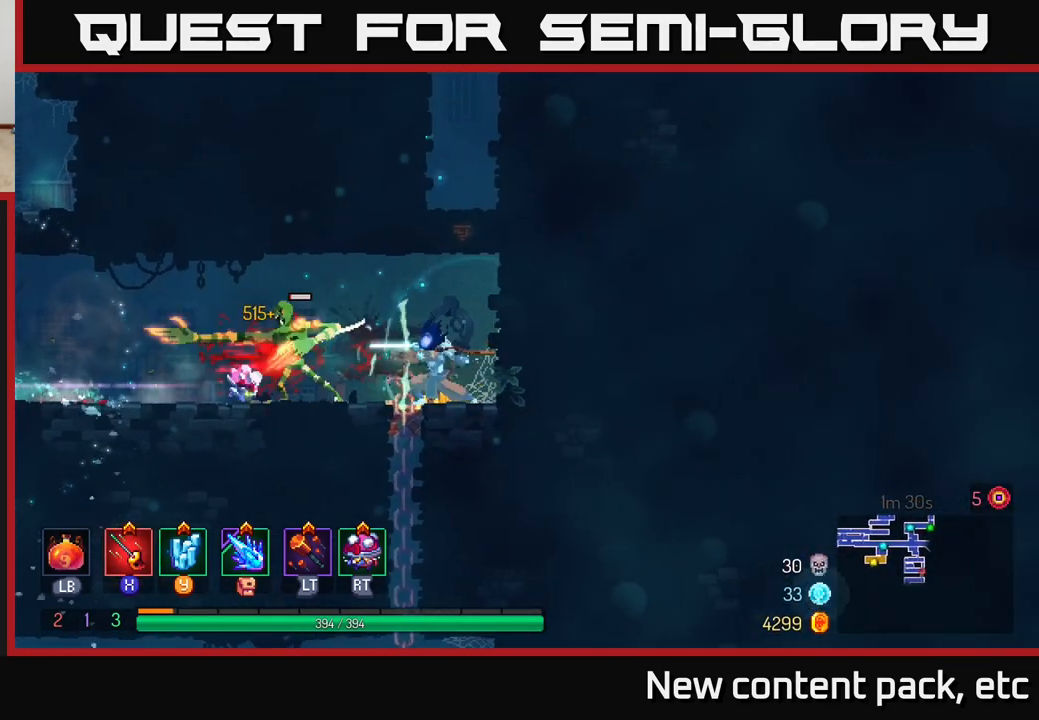
{"buttons": [], "left_stick": "down", "right_stick": "center", "events": [[17, "left_stick", "left"], [150, "left_stick", "center"], [433, "left_stick", "down"]]}
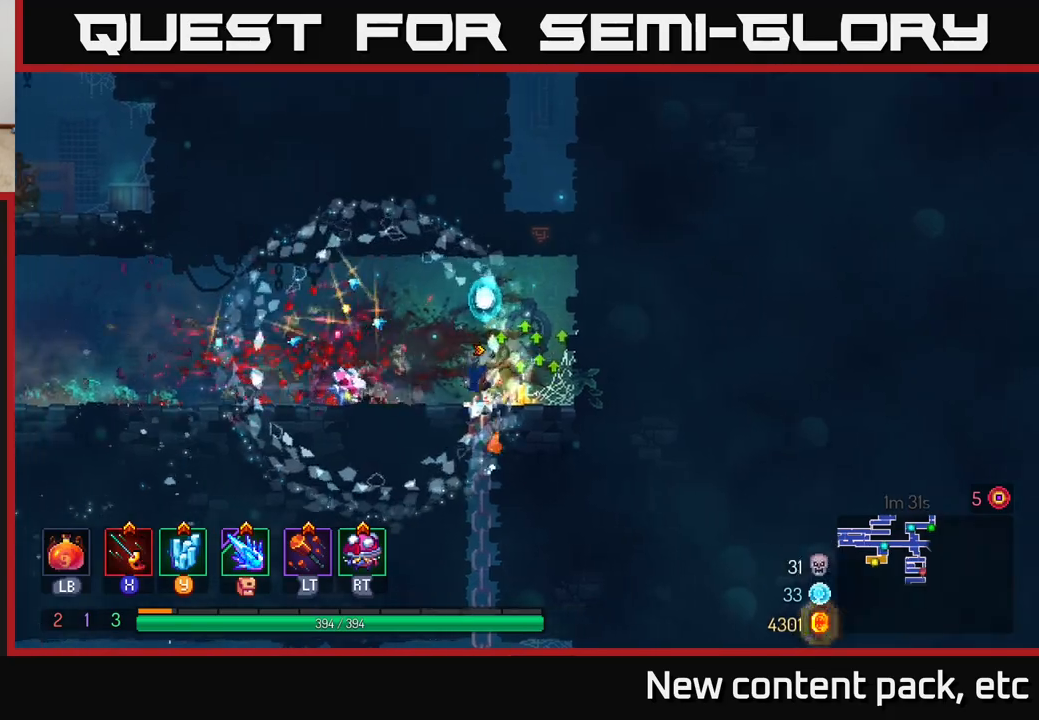
{"buttons": [], "left_stick": "down", "right_stick": "center", "events": [[267, "A", "down"], [367, "A", "up"]]}
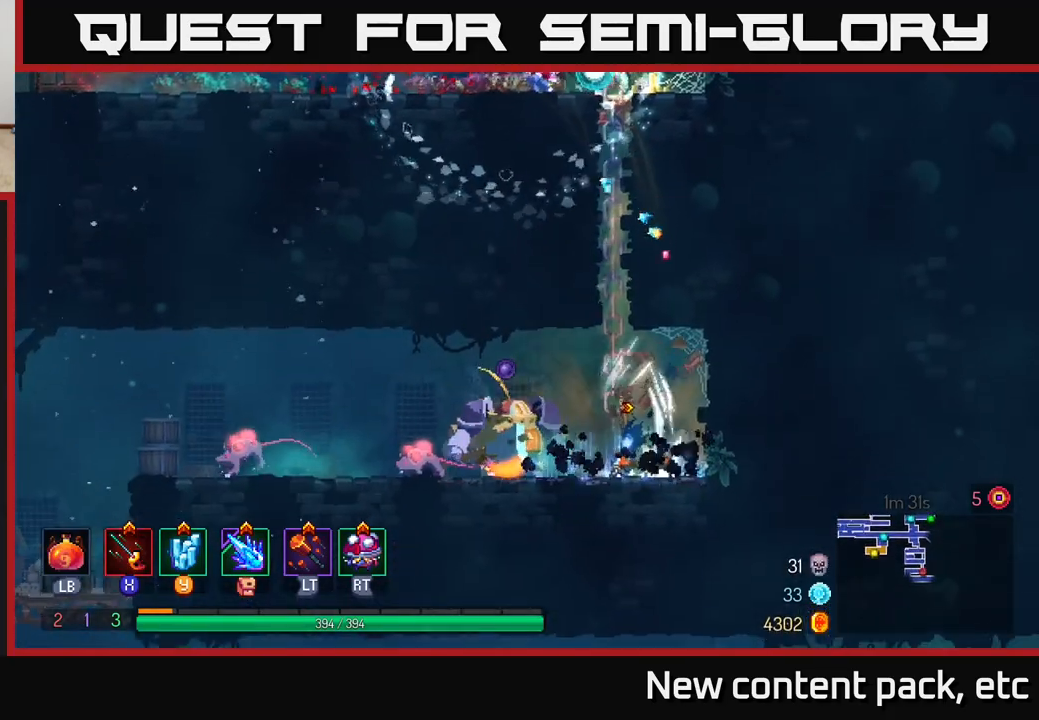
{"buttons": [], "left_stick": "down-left", "right_stick": "center", "events": [[67, "left_stick", "center"], [200, "left_stick", "left"], [333, "B", "down"], [433, "B", "up"], [450, "left_stick", "down-left"]]}
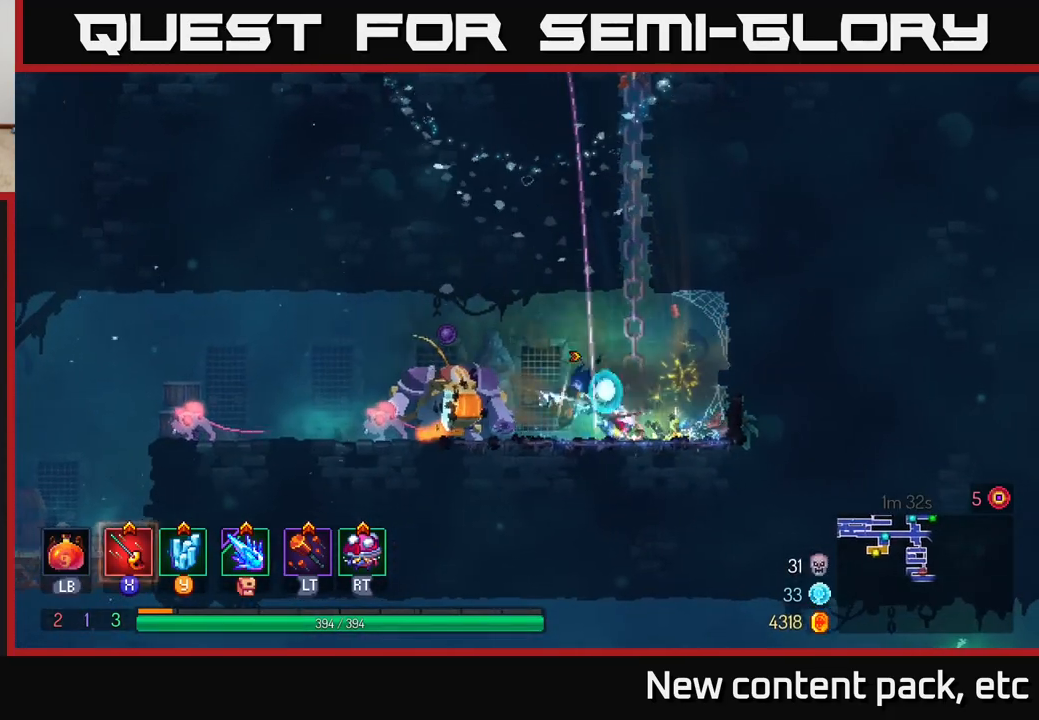
{"buttons": ["X"], "left_stick": "down-left", "right_stick": "center", "events": [[33, "X", "down"], [117, "X", "up"], [167, "X", "down"], [250, "X", "up"], [317, "X", "down"], [383, "X", "up"], [467, "X", "down"]]}
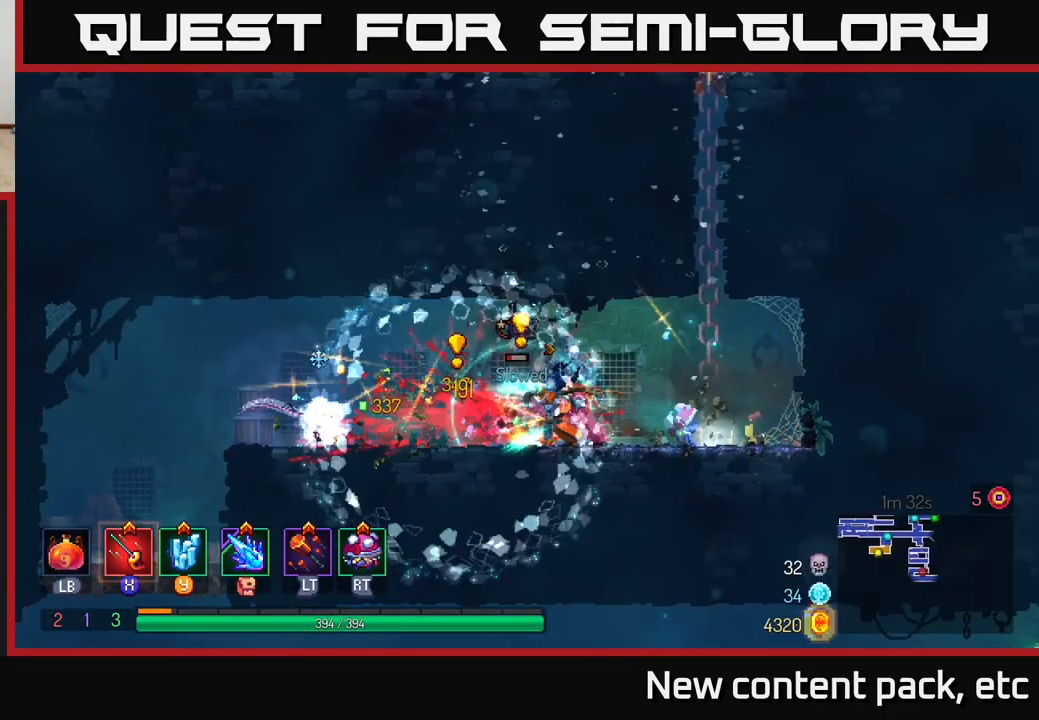
{"buttons": [], "left_stick": "right", "right_stick": "center", "events": [[50, "X", "up"], [100, "X", "down"], [183, "X", "up"], [250, "left_stick", "center"], [317, "left_stick", "right"]]}
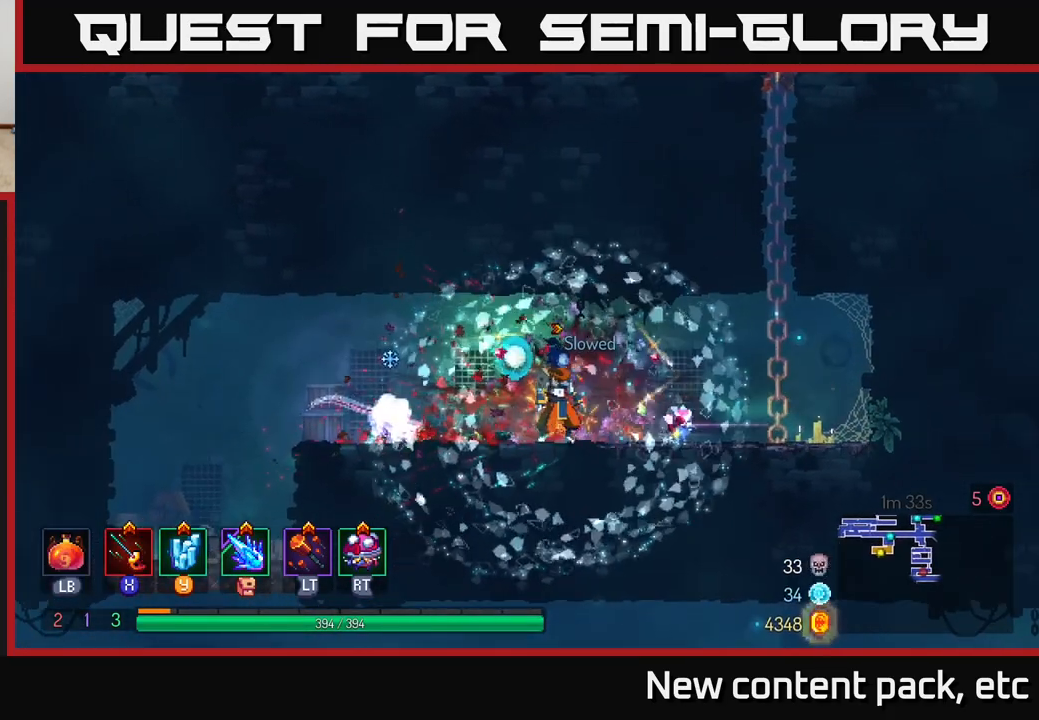
{"buttons": ["X"], "left_stick": "down-left", "right_stick": "center", "events": [[83, "left_stick", "left"], [467, "left_stick", "down-left"], [483, "X", "down"]]}
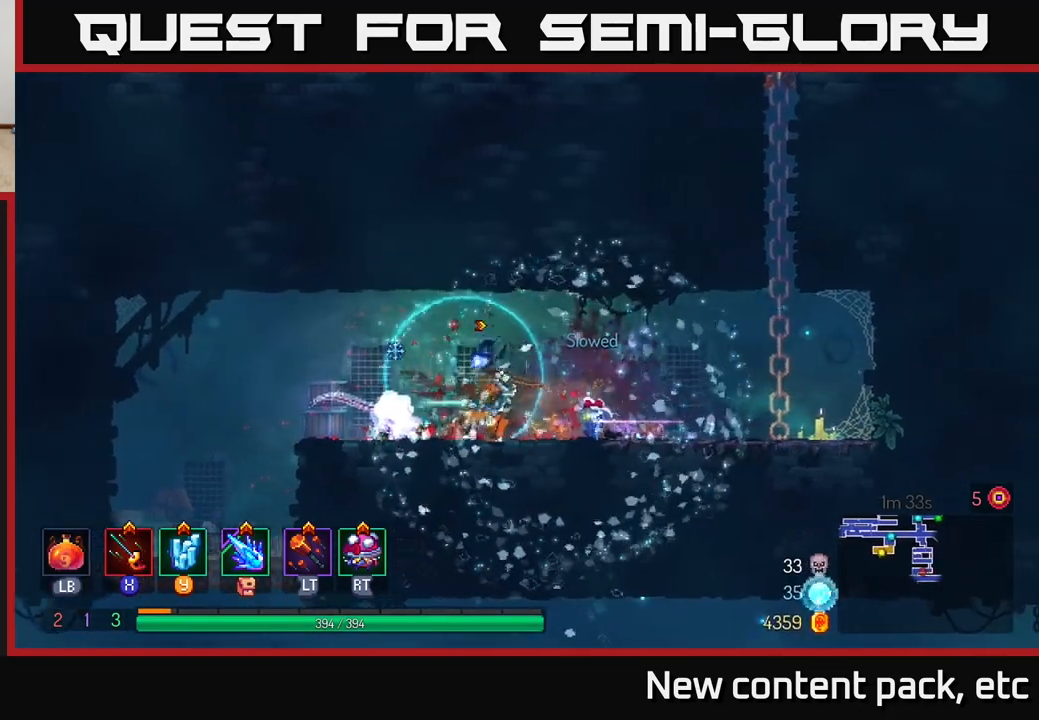
{"buttons": [], "left_stick": "left", "right_stick": "center", "events": [[50, "X", "up"], [217, "left_stick", "left"]]}
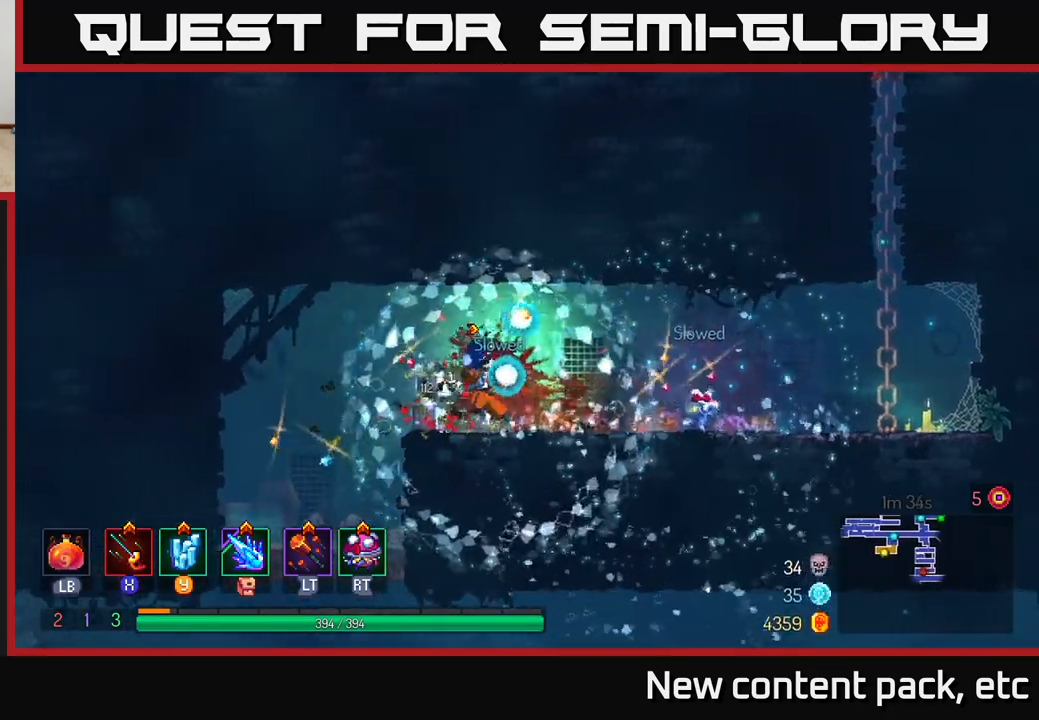
{"buttons": ["A"], "left_stick": "down", "right_stick": "center", "events": [[33, "left_stick", "up-left"], [83, "right_stick", "down"], [333, "right_stick", "center"], [400, "left_stick", "down"], [433, "A", "down"]]}
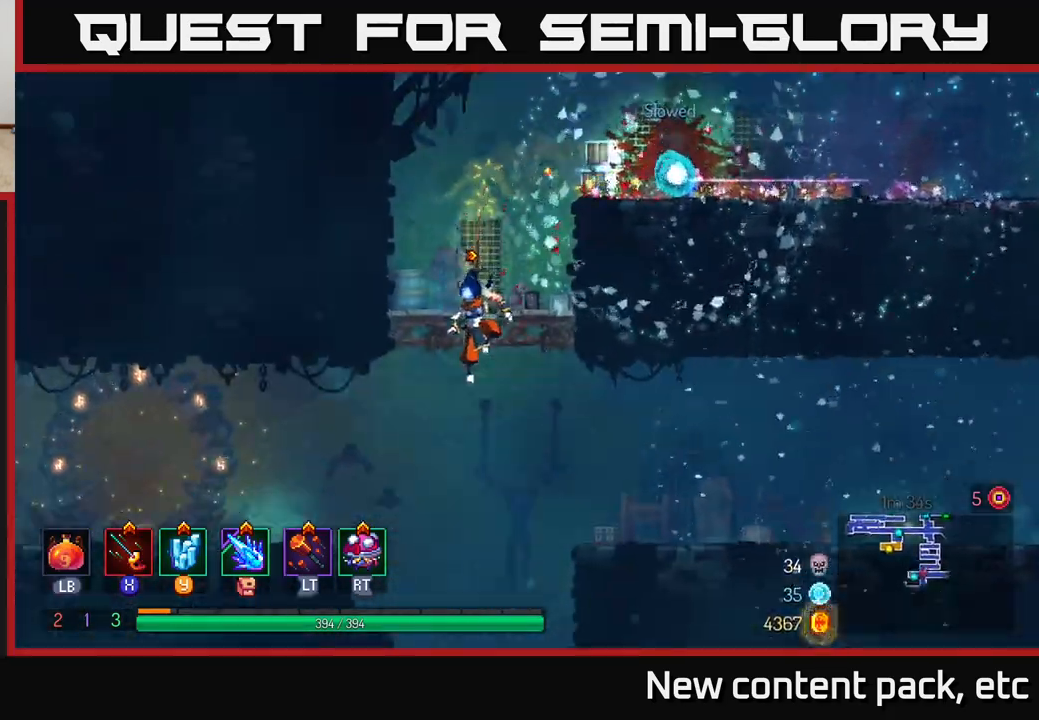
{"buttons": [], "left_stick": "center", "right_stick": "center", "events": [[33, "A", "up"], [150, "left_stick", "center"]]}
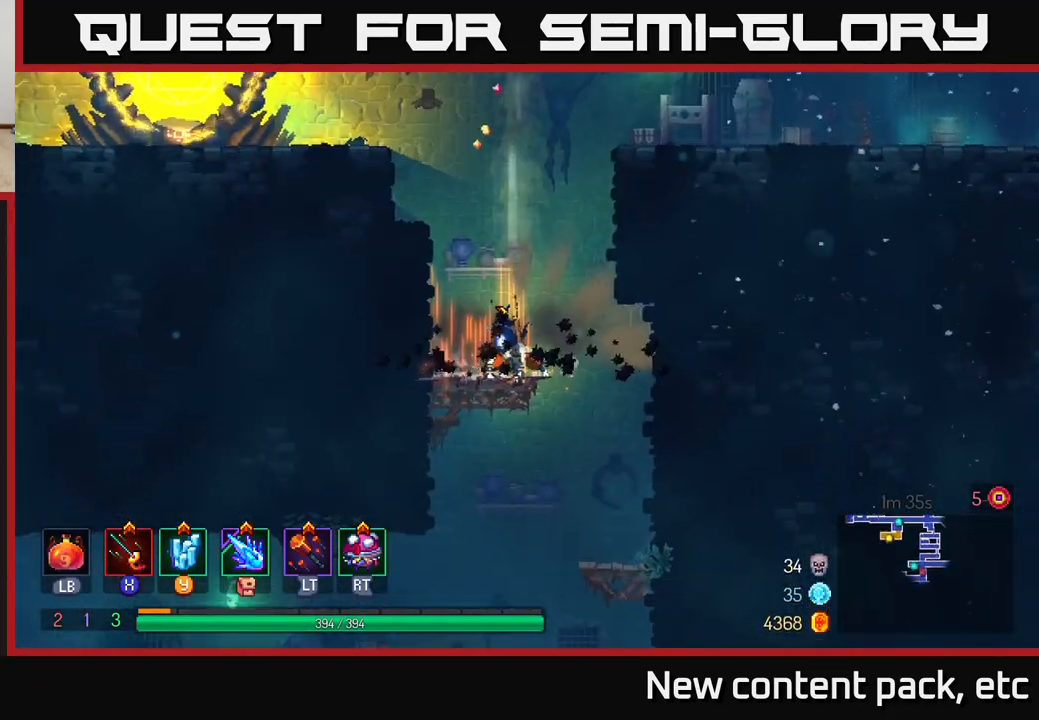
{"buttons": [], "left_stick": "left", "right_stick": "center", "events": [[217, "A", "down"], [250, "left_stick", "left"], [300, "A", "up"], [383, "A", "down"], [500, "A", "up"]]}
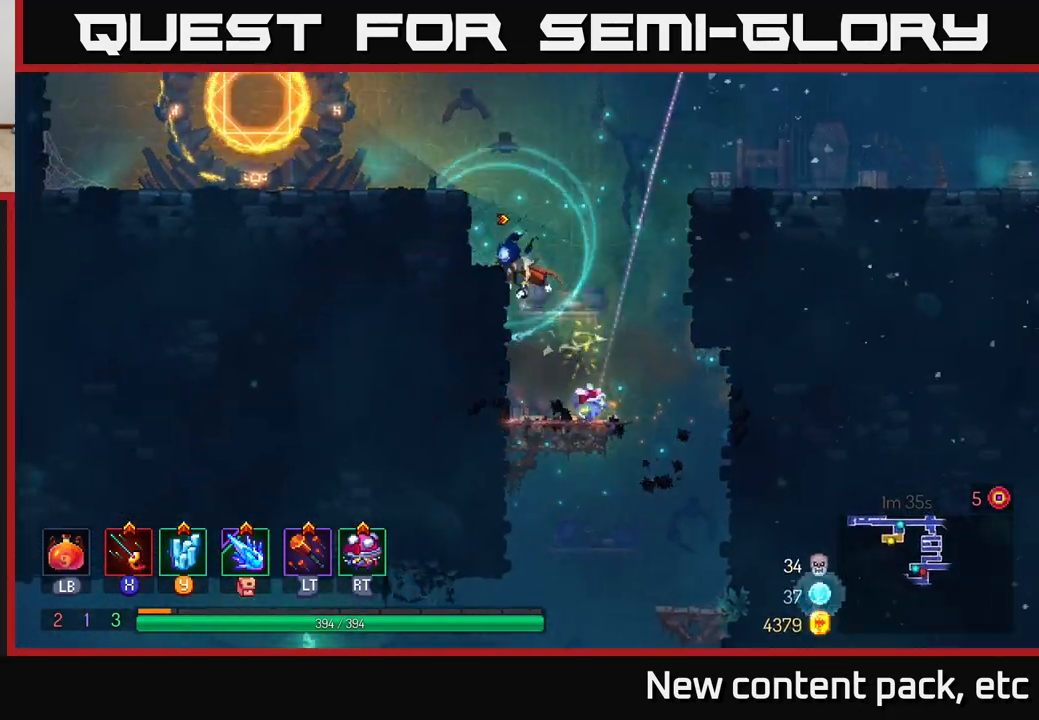
{"buttons": [], "left_stick": "left", "right_stick": "center", "events": [[333, "A", "down"], [417, "A", "up"]]}
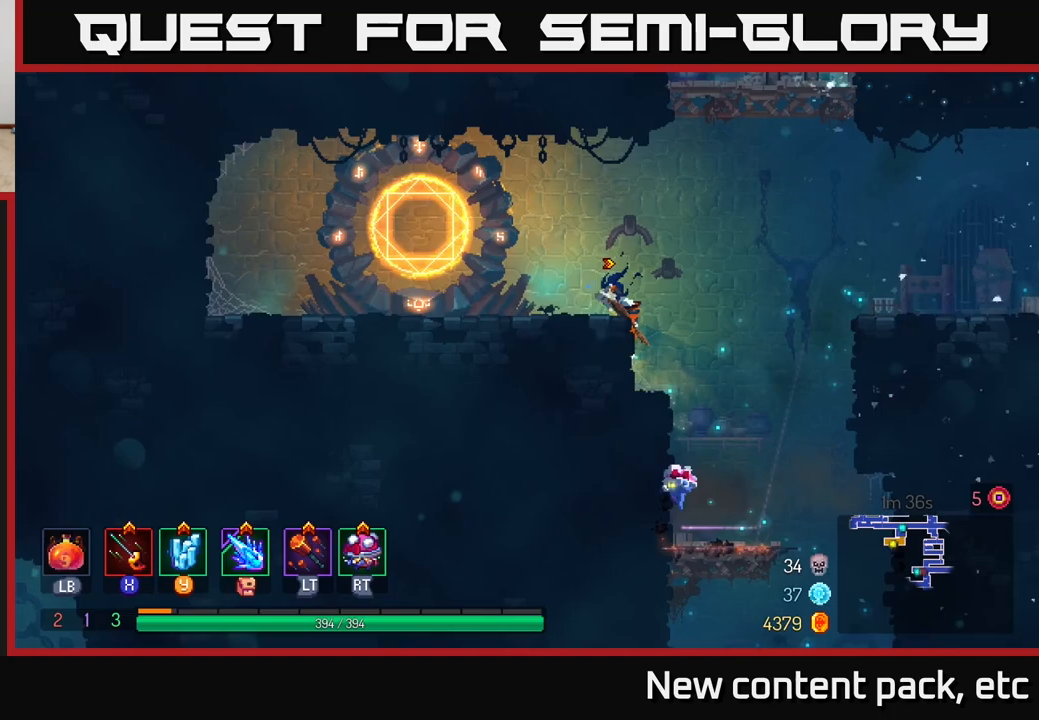
{"buttons": ["A"], "left_stick": "right", "right_stick": "center", "events": [[150, "left_stick", "center"], [200, "left_stick", "right"], [250, "B", "down"], [333, "B", "up"], [500, "A", "down"]]}
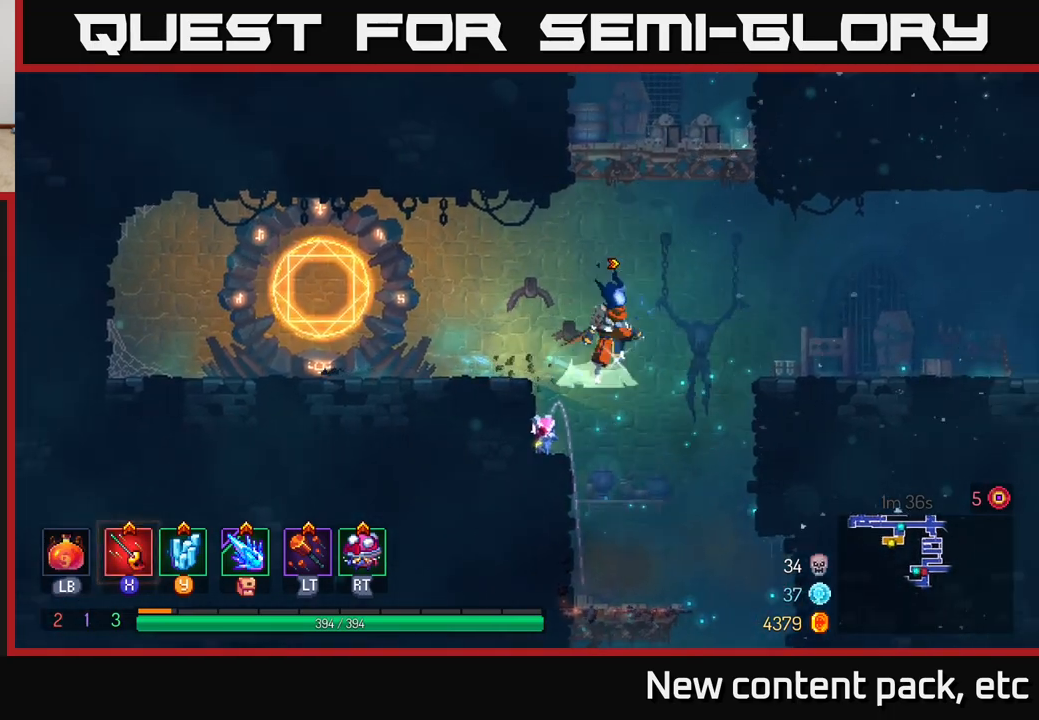
{"buttons": [], "left_stick": "right", "right_stick": "center", "events": [[133, "A", "up"]]}
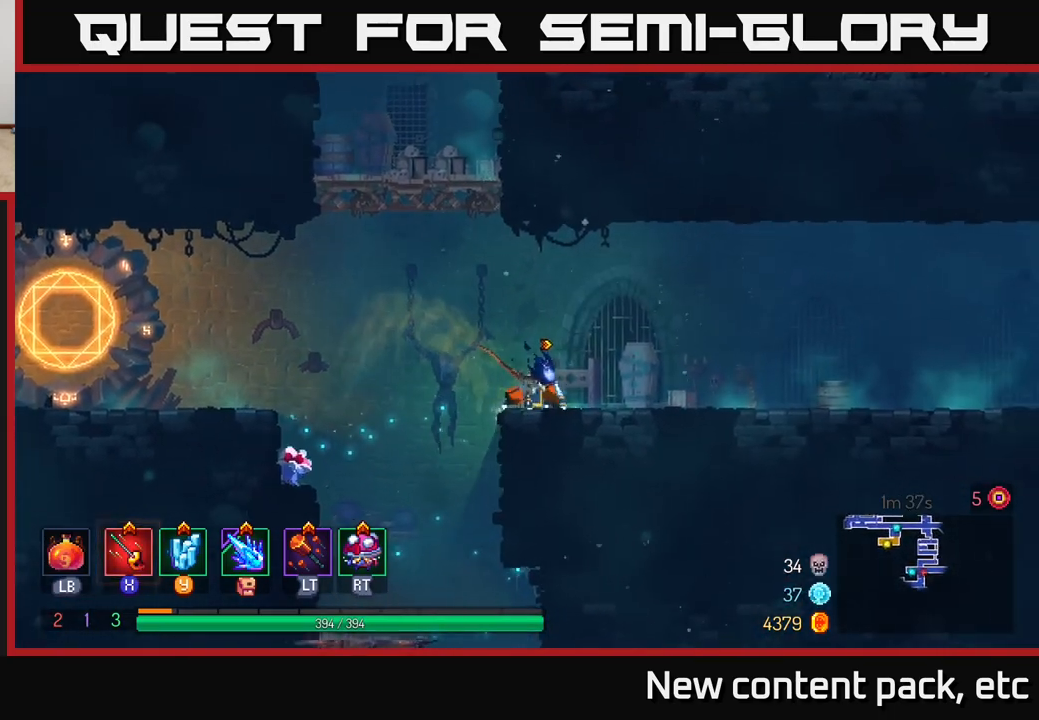
{"buttons": [], "left_stick": "right", "right_stick": "down", "events": [[133, "B", "down"], [250, "B", "up"], [467, "right_stick", "down"]]}